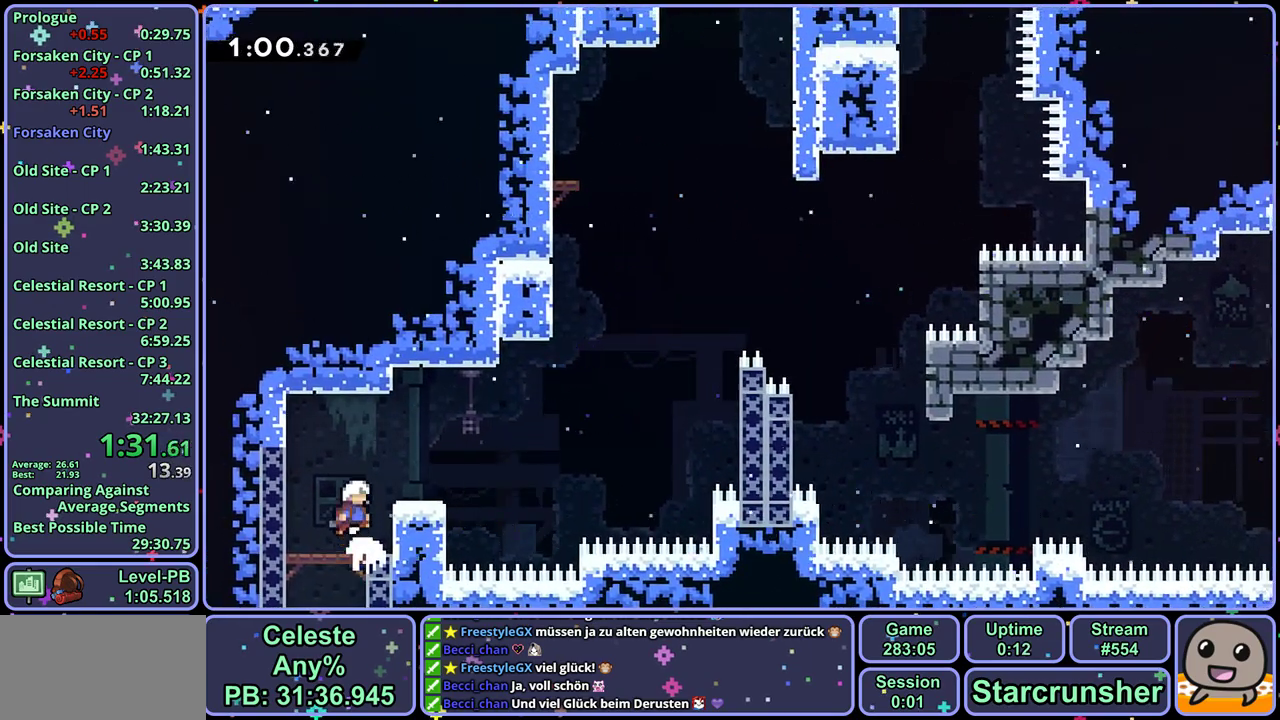
Gameplay with a controller (PlayStation layout); each line is a JSON object with the inputs held at the frame after it. "events" lists button and stick changes between this image and that frame as [ms after this image, input, new state], when the widget could be followed in between. Not read: right_stick.
{"buttons": ["CROSS", "R1"], "left_stick": "right", "events": [[50, "left_stick", "right"], [83, "CROSS", "up"], [83, "R1", "down"], [300, "CROSS", "down"]]}
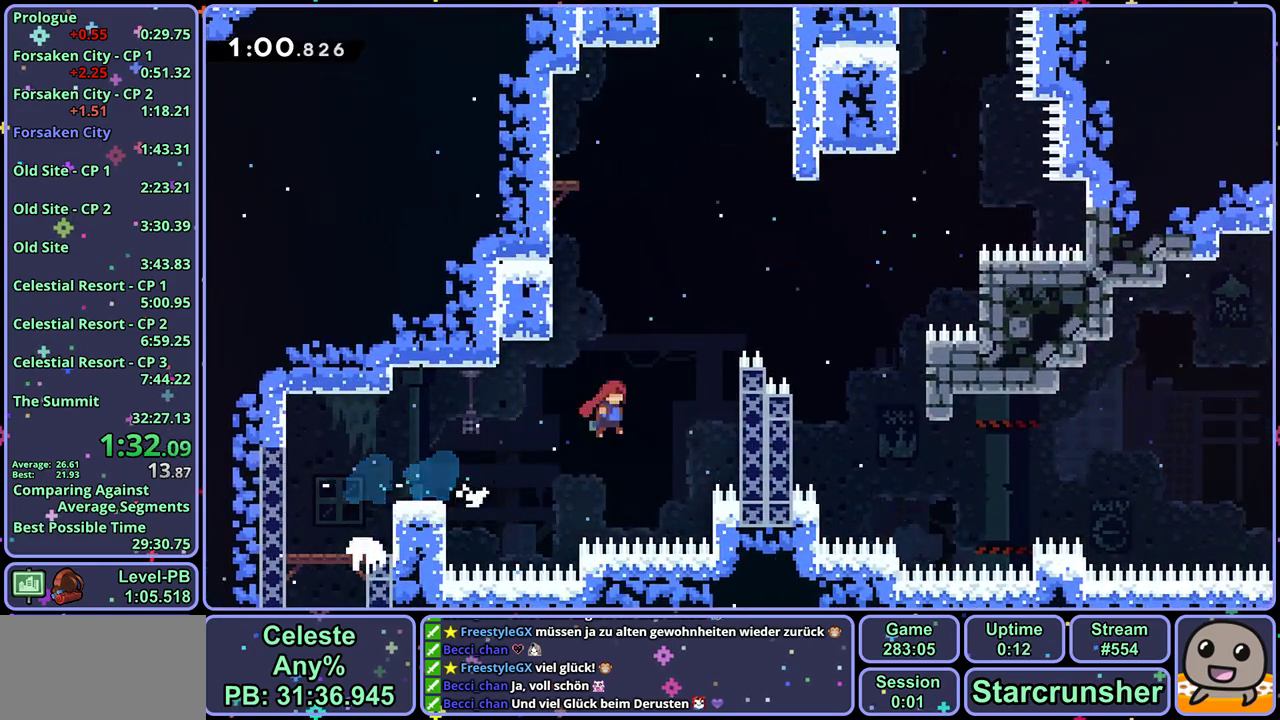
{"buttons": [], "left_stick": "right", "events": [[50, "R1", "up"], [83, "CROSS", "up"], [100, "L1", "down"], [150, "CROSS", "down"], [333, "L1", "up"], [483, "CROSS", "up"]]}
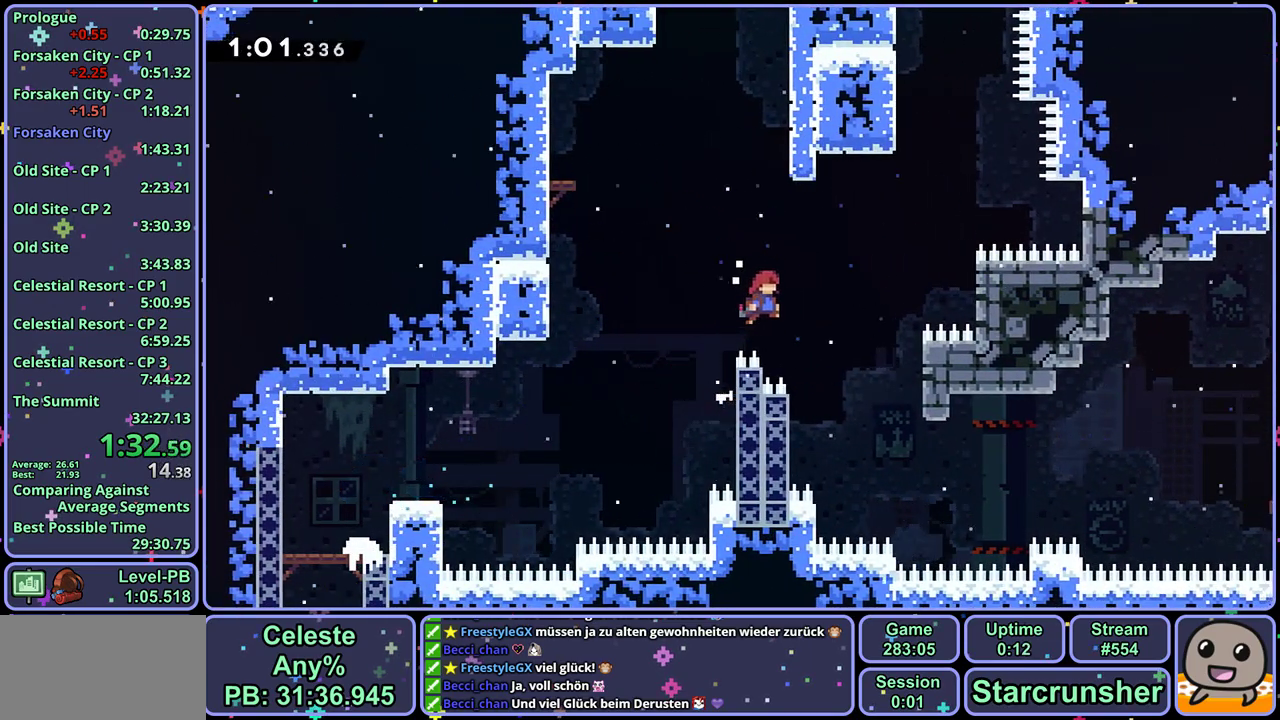
{"buttons": [], "left_stick": "right", "events": [[67, "left_stick", "up-left"], [283, "left_stick", "right"], [300, "CROSS", "down"], [417, "CROSS", "up"]]}
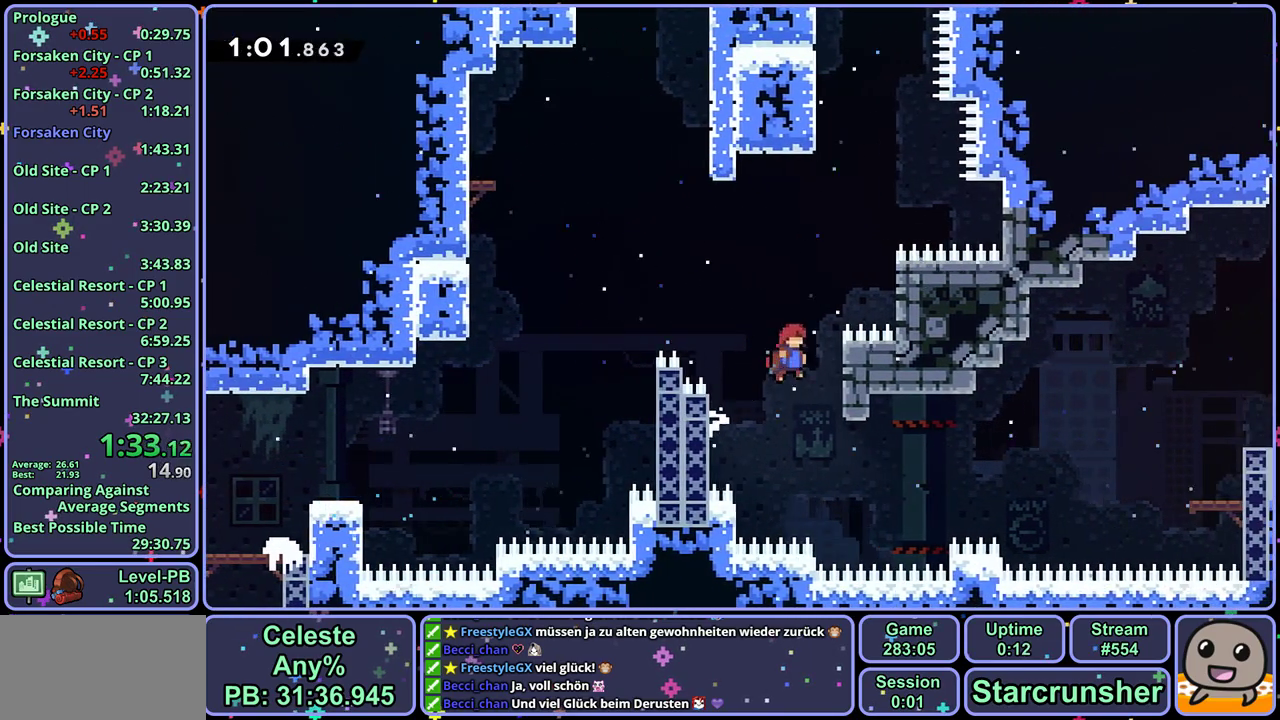
{"buttons": ["CROSS"], "left_stick": "right", "events": [[17, "L1", "down"], [67, "left_stick", "center"], [83, "L1", "up"], [417, "CROSS", "down"], [417, "left_stick", "right"]]}
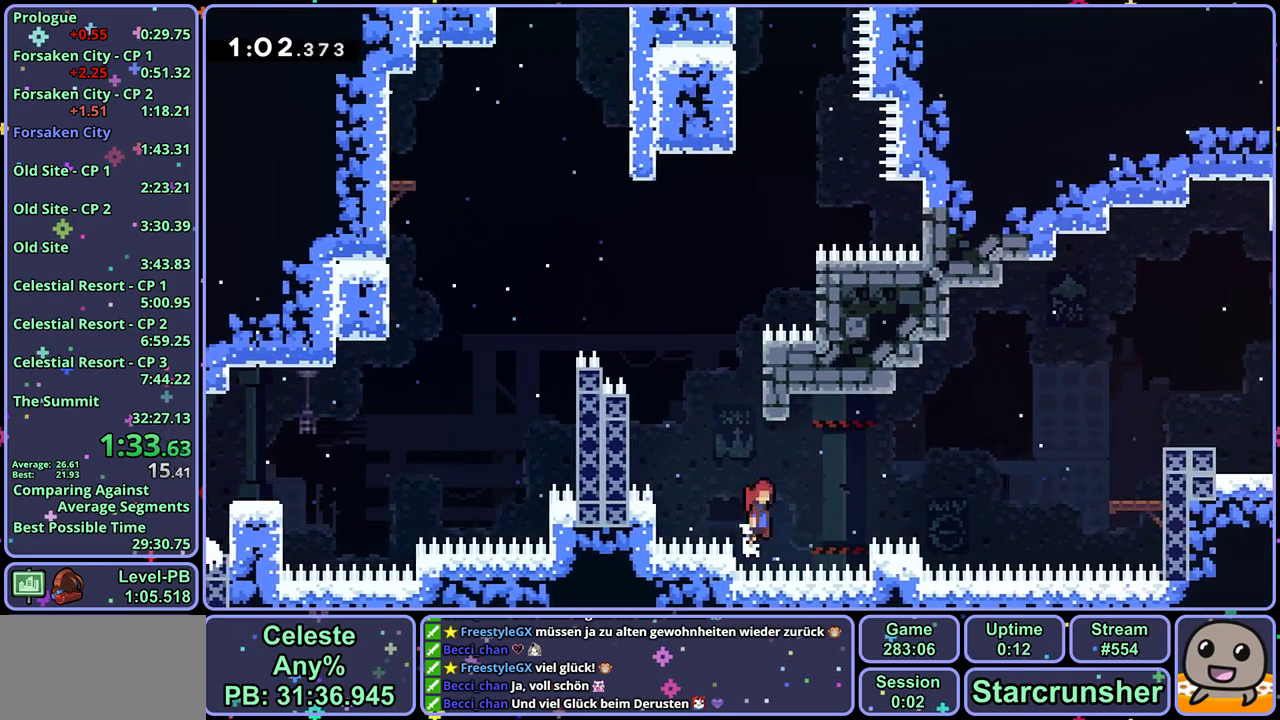
{"buttons": ["CROSS", "R1"], "left_stick": "right", "events": [[367, "R1", "down"]]}
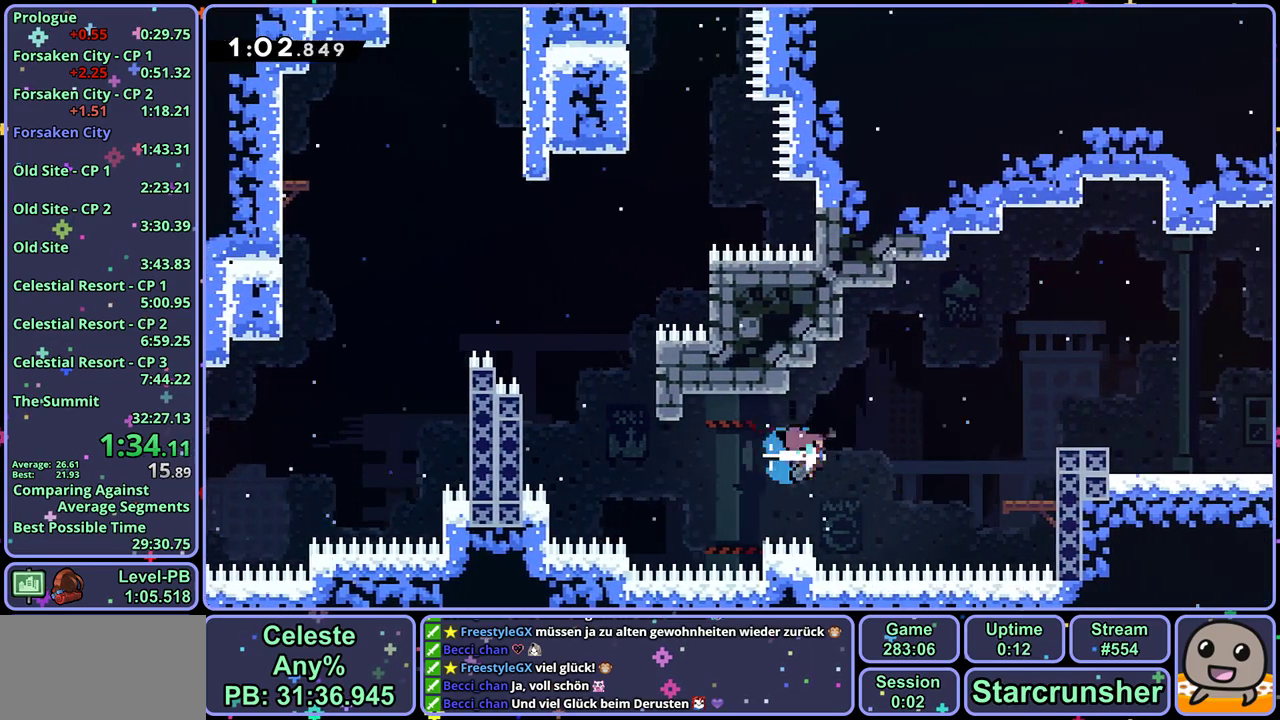
{"buttons": ["R1"], "left_stick": "down-right", "events": [[83, "R1", "up"], [183, "CROSS", "up"], [300, "CROSS", "down"], [333, "left_stick", "down-right"], [483, "R1", "down"], [500, "CROSS", "up"]]}
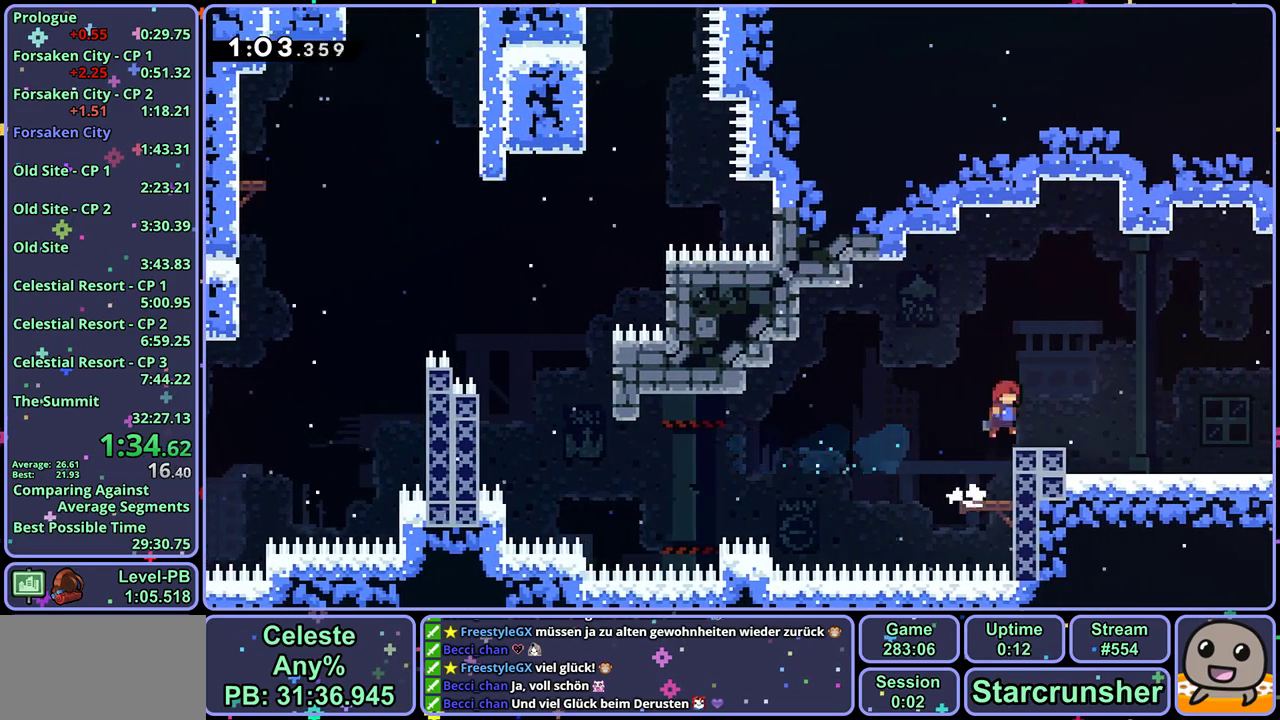
{"buttons": ["CROSS"], "left_stick": "down-right", "events": [[133, "CROSS", "down"], [300, "R1", "up"]]}
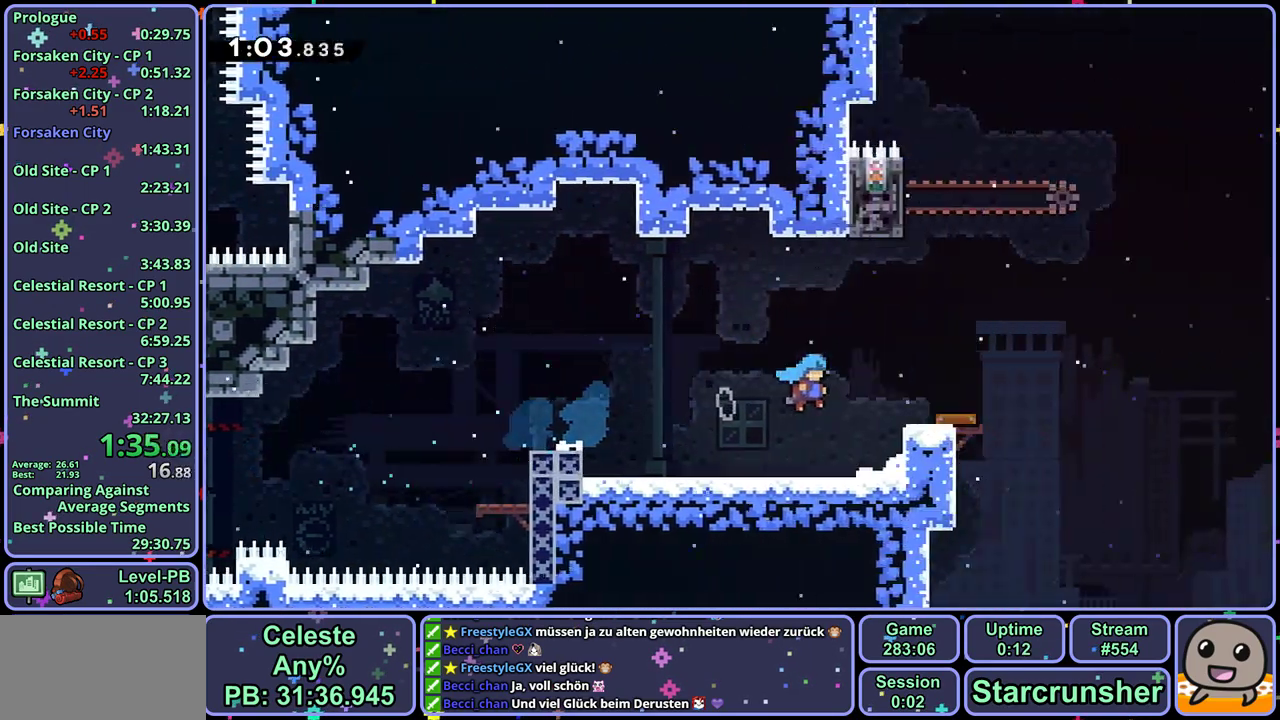
{"buttons": ["CROSS"], "left_stick": "right", "events": [[67, "left_stick", "right"]]}
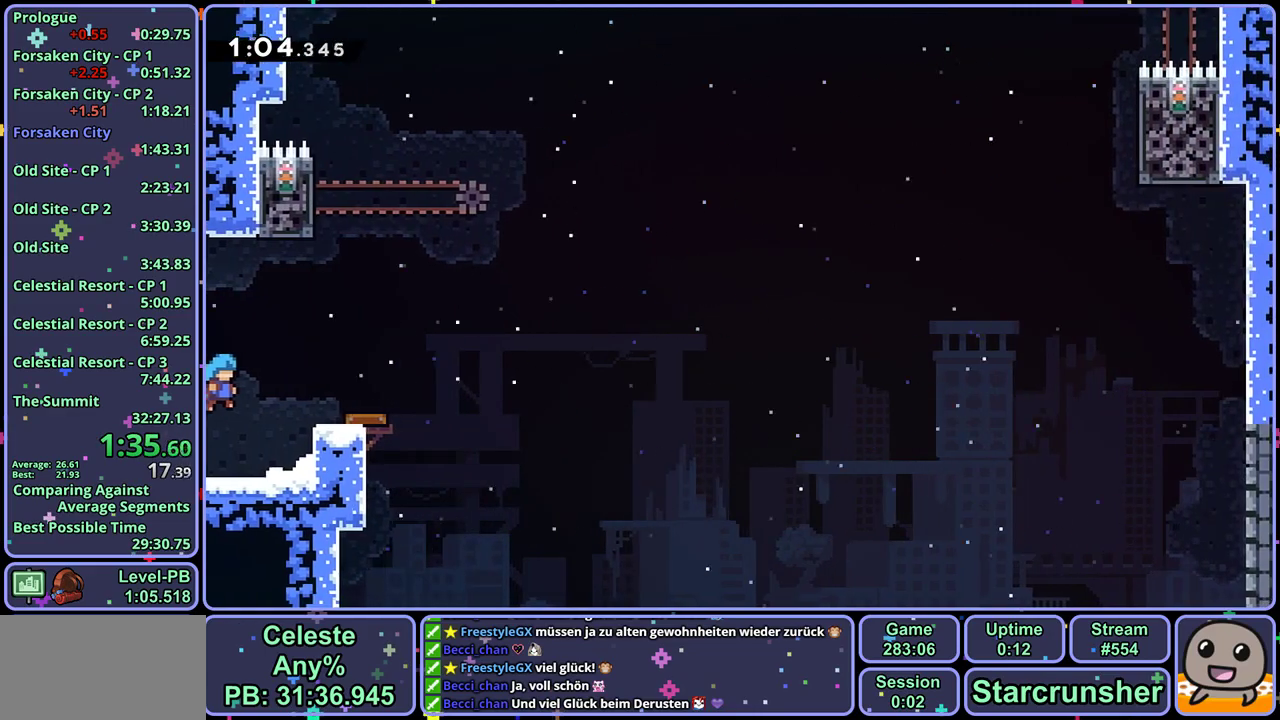
{"buttons": ["CROSS", "L1"], "left_stick": "left", "events": [[117, "CROSS", "up"], [117, "left_stick", "center"], [350, "left_stick", "left"], [400, "L1", "down"], [467, "CROSS", "down"]]}
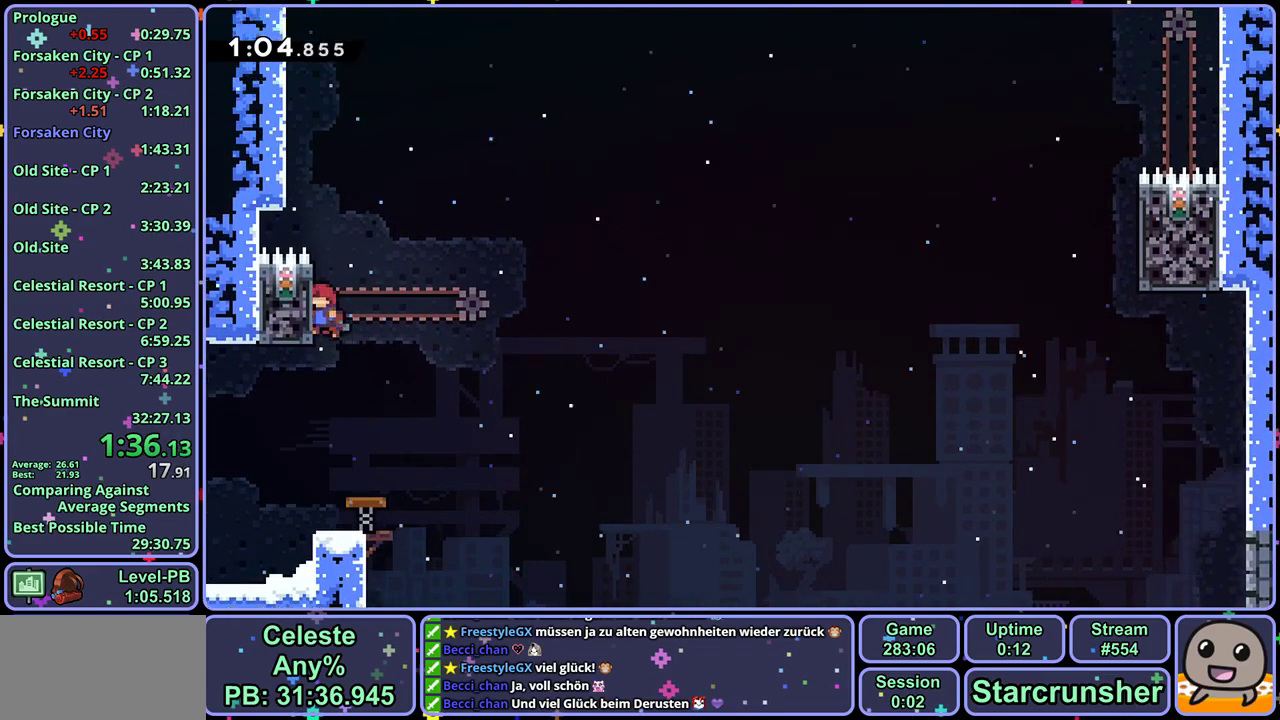
{"buttons": ["CROSS", "L1"], "left_stick": "up-left", "events": [[333, "CROSS", "up"], [383, "CROSS", "down"], [483, "left_stick", "up-left"]]}
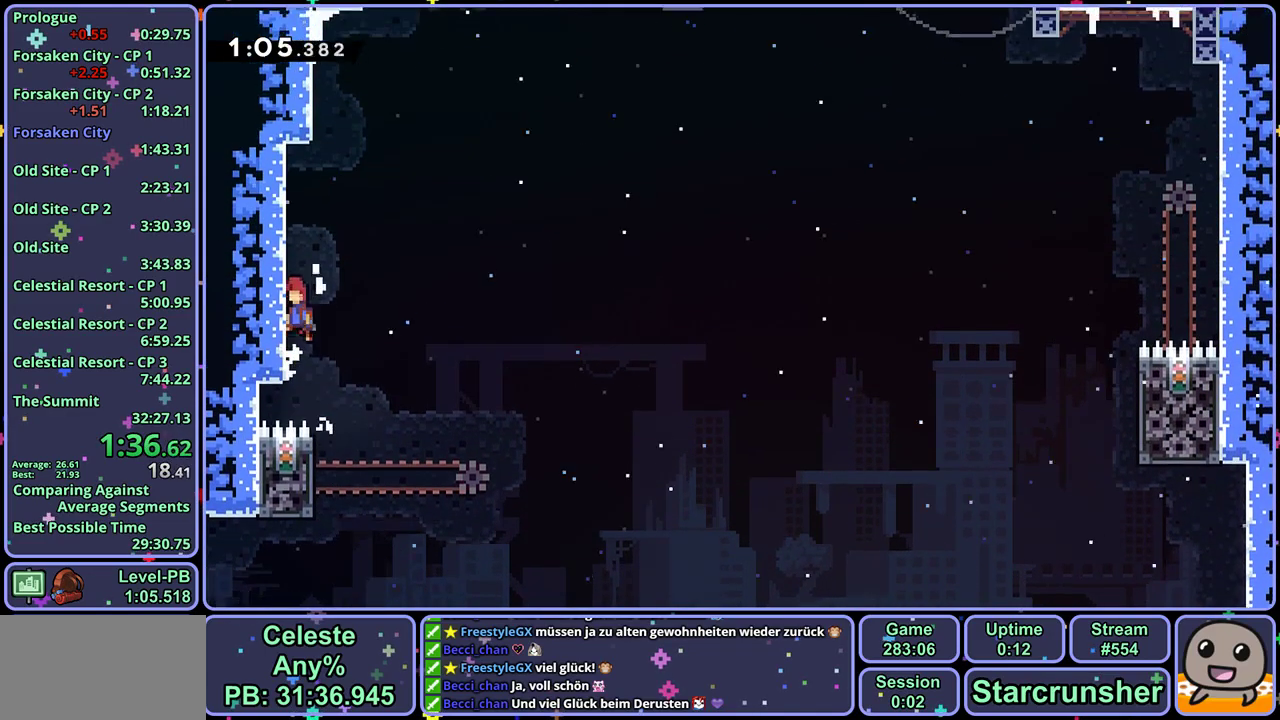
{"buttons": ["CROSS"], "left_stick": "left", "events": [[133, "left_stick", "left"], [250, "CROSS", "up"], [267, "L1", "up"], [267, "left_stick", "center"], [317, "CROSS", "down"], [367, "left_stick", "left"]]}
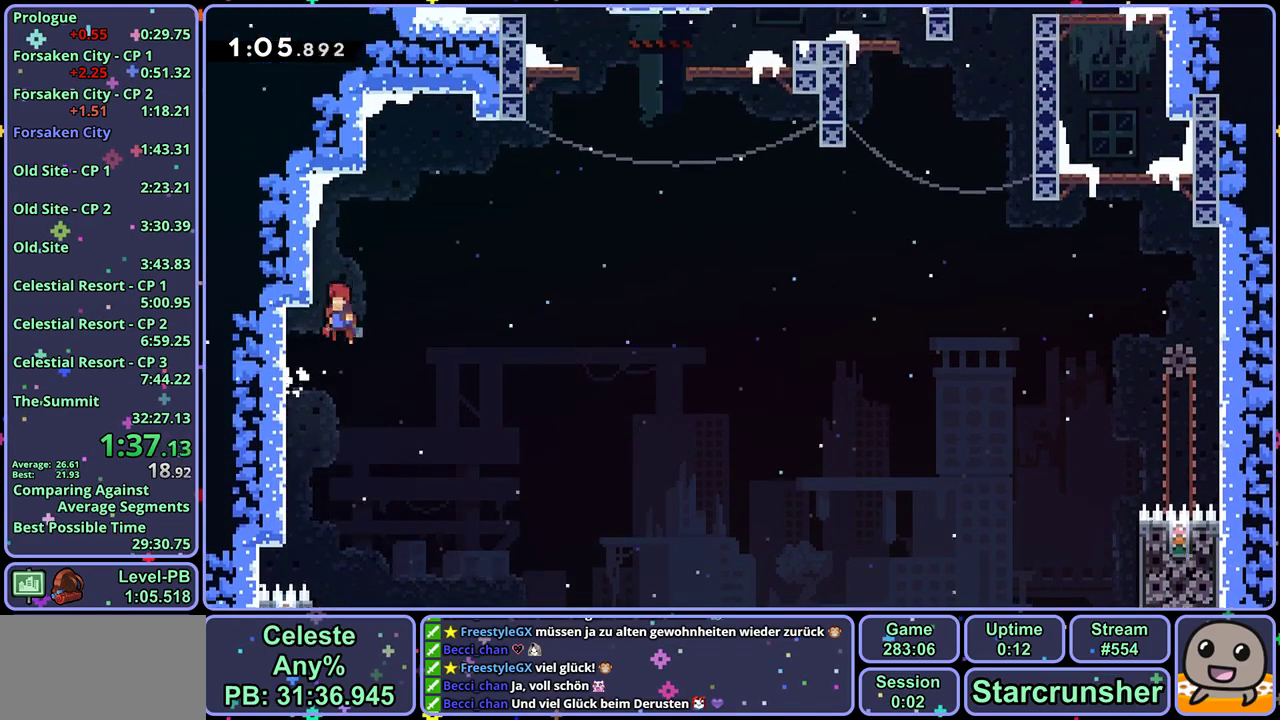
{"buttons": ["CROSS"], "left_stick": "up-right", "events": [[150, "CROSS", "up"], [217, "CROSS", "down"], [217, "left_stick", "up-right"]]}
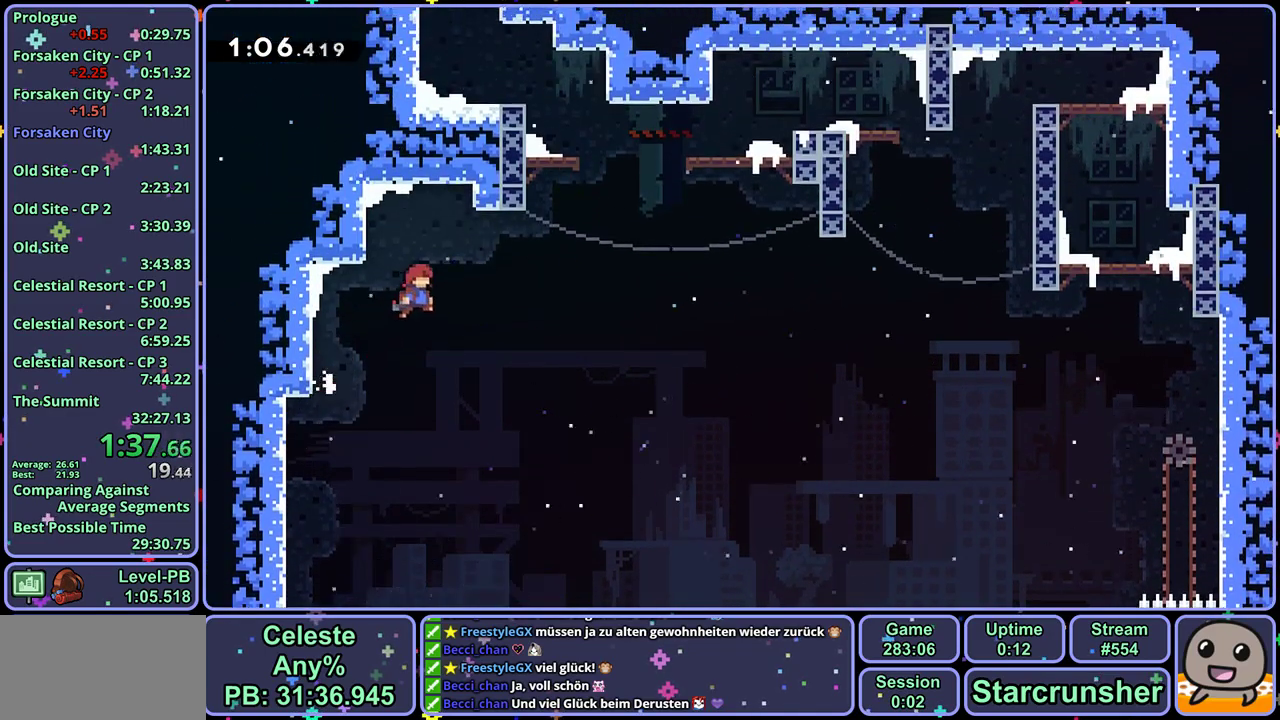
{"buttons": ["CROSS", "R1"], "left_stick": "up-left", "events": [[117, "CROSS", "up"], [133, "R1", "down"], [317, "CROSS", "down"], [317, "left_stick", "center"], [450, "left_stick", "up-left"]]}
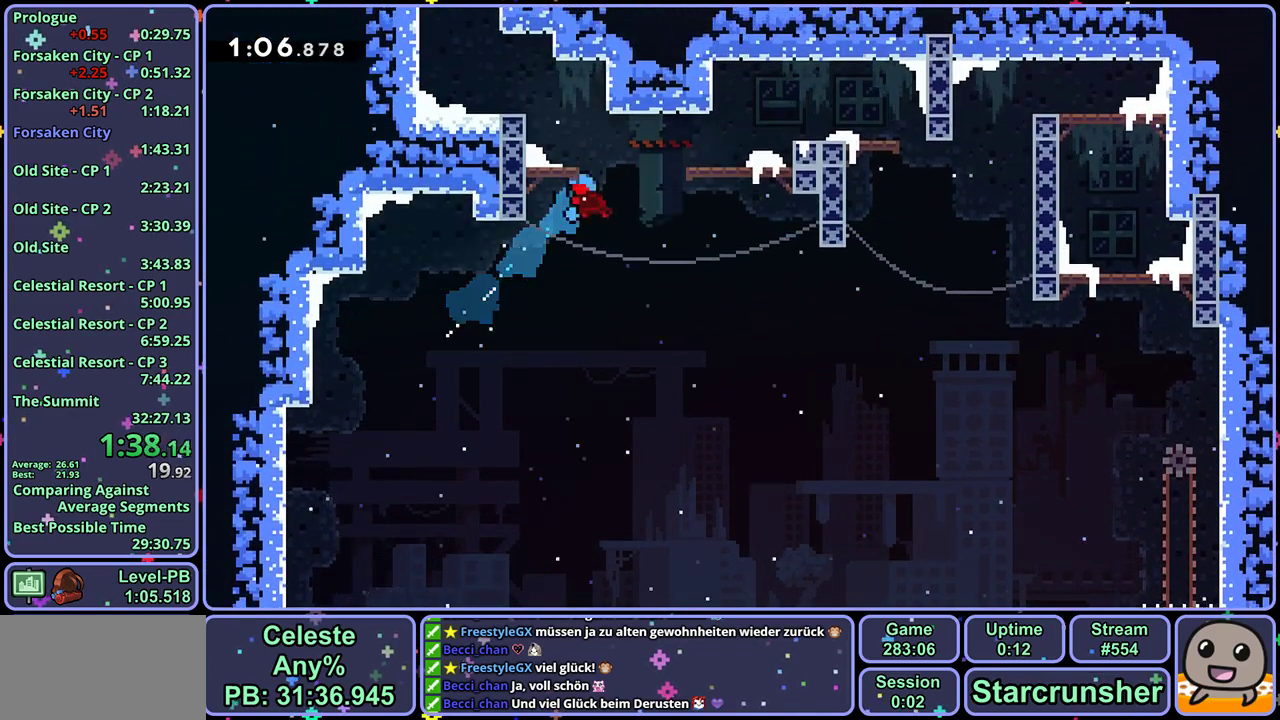
{"buttons": [], "left_stick": "down-left", "events": [[50, "left_stick", "left"], [150, "R1", "up"], [283, "CROSS", "up"], [283, "left_stick", "down-left"]]}
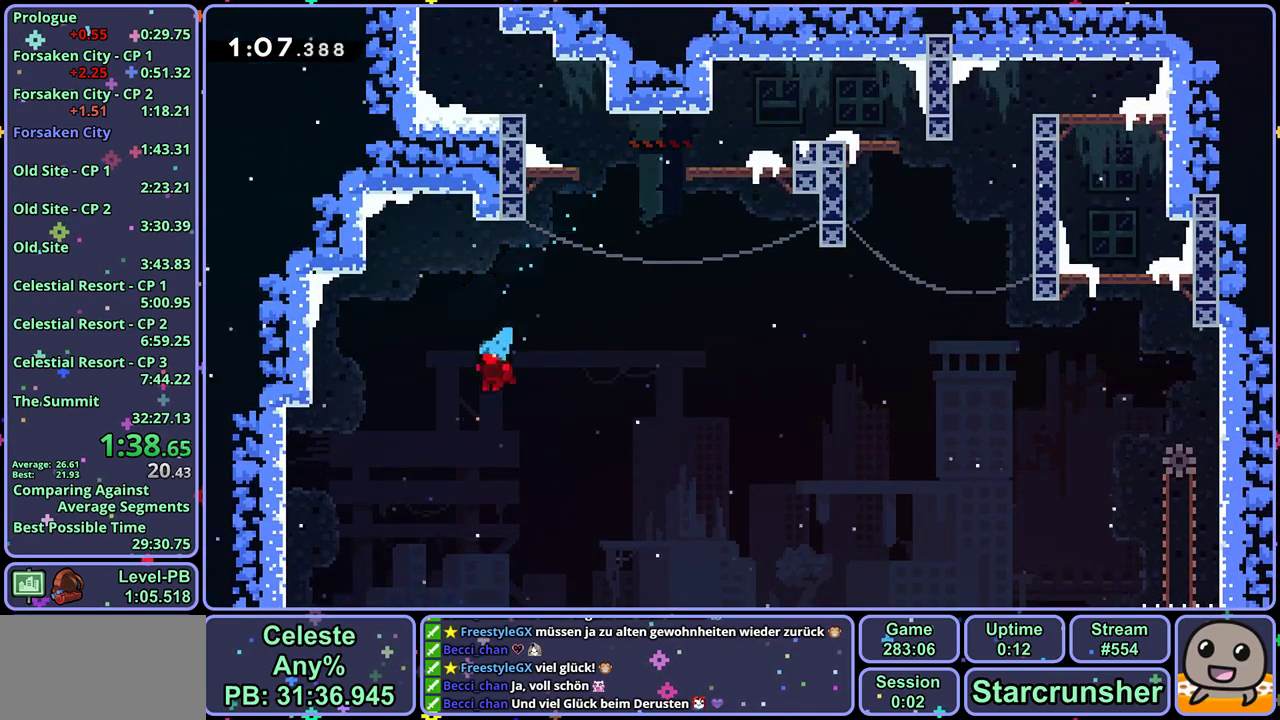
{"buttons": [], "left_stick": "down", "events": [[367, "left_stick", "down"]]}
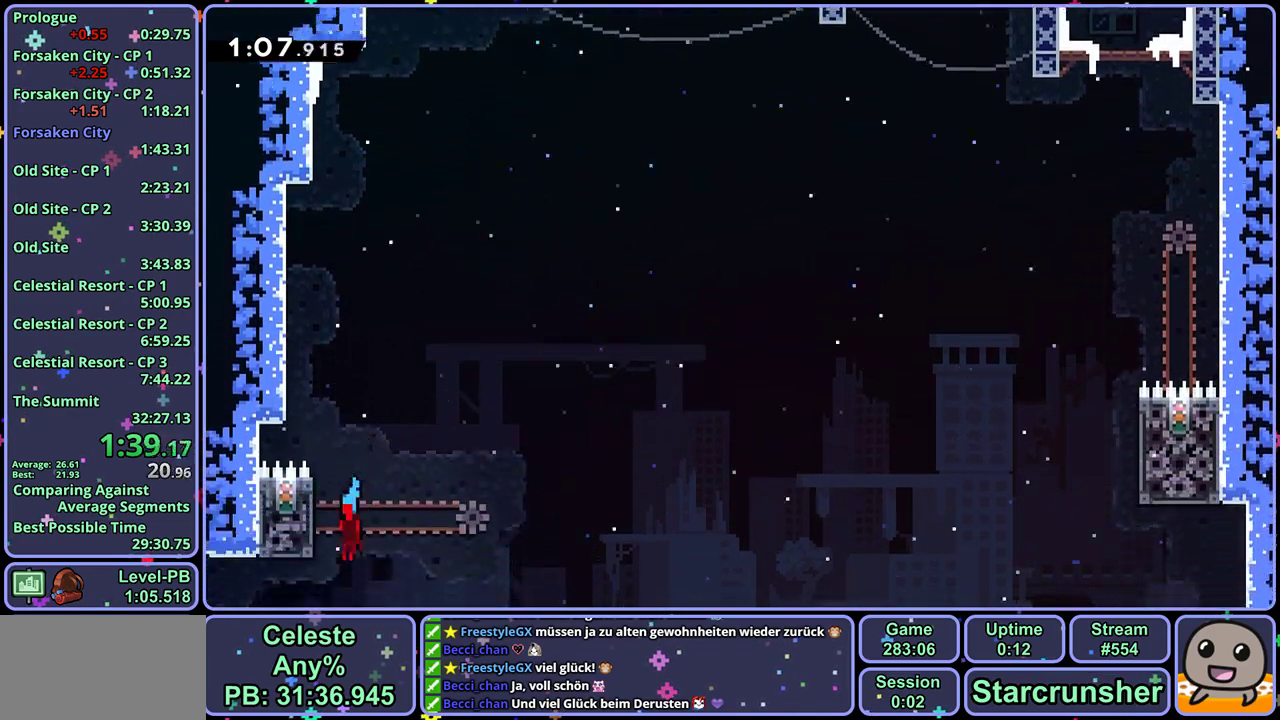
{"buttons": ["L1"], "left_stick": "left", "events": [[333, "left_stick", "center"], [433, "left_stick", "left"], [467, "L1", "down"]]}
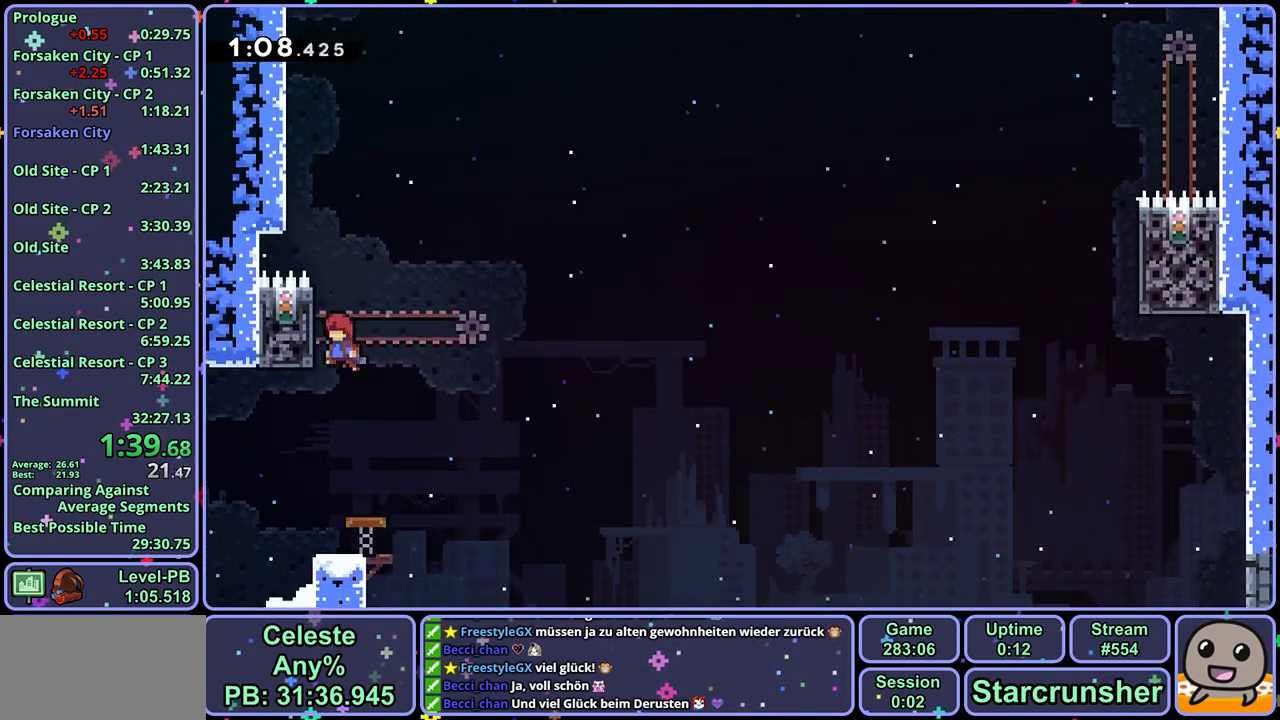
{"buttons": ["CROSS", "L1"], "left_stick": "left", "events": [[50, "CROSS", "down"], [200, "CROSS", "up"], [250, "CROSS", "down"], [417, "CROSS", "up"], [467, "CROSS", "down"]]}
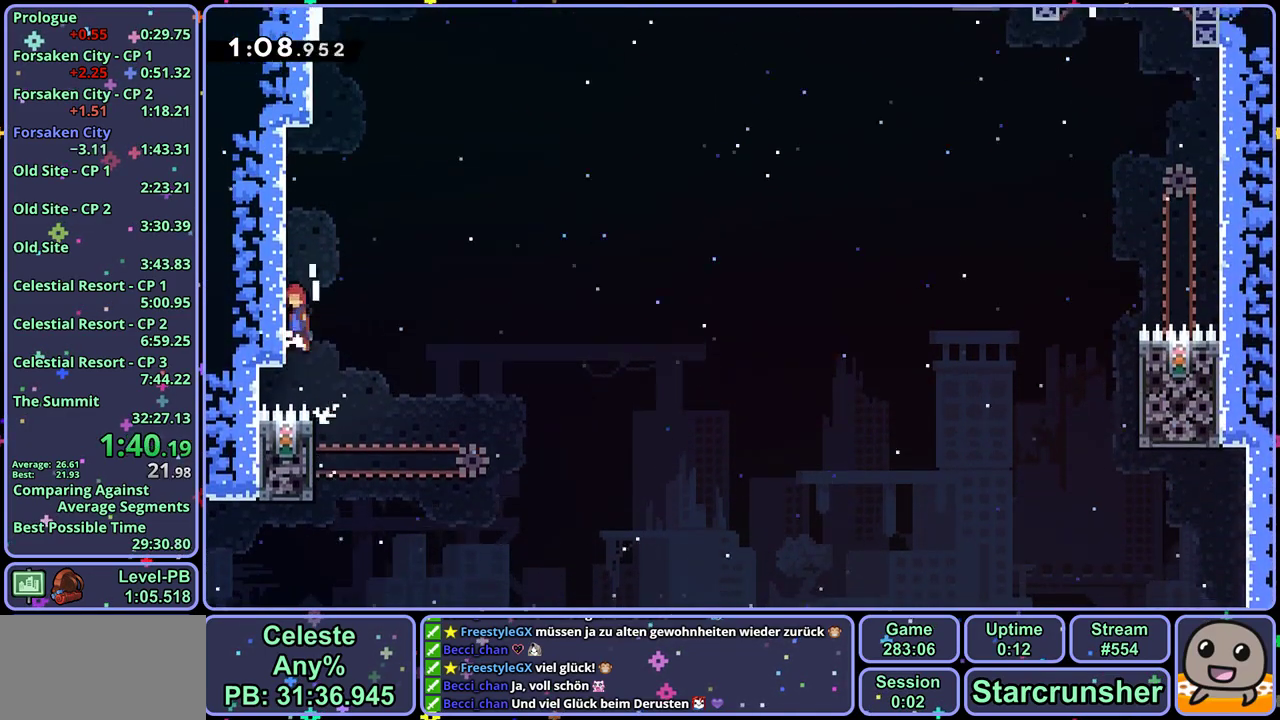
{"buttons": ["CROSS"], "left_stick": "left", "events": [[100, "CROSS", "up"], [150, "CROSS", "down"], [333, "CROSS", "up"], [333, "L1", "up"], [350, "left_stick", "center"], [433, "CROSS", "down"], [467, "left_stick", "left"]]}
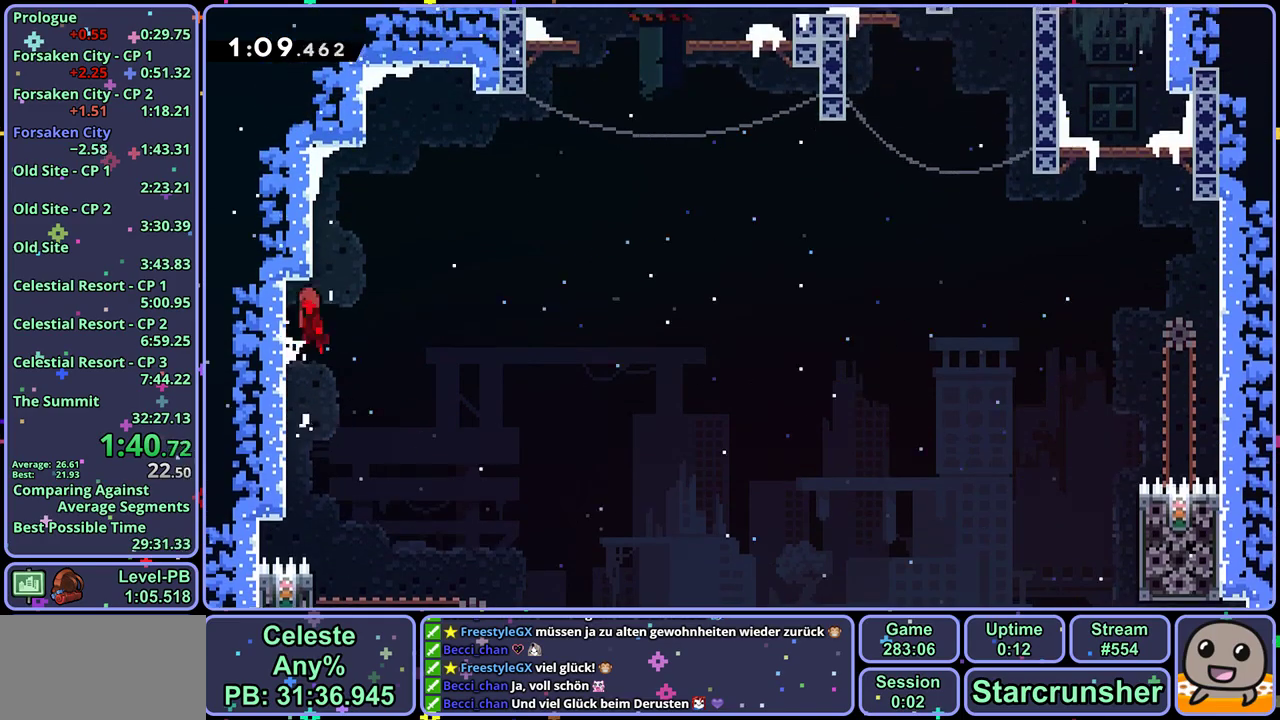
{"buttons": ["CROSS"], "left_stick": "up-right", "events": [[317, "left_stick", "up-right"]]}
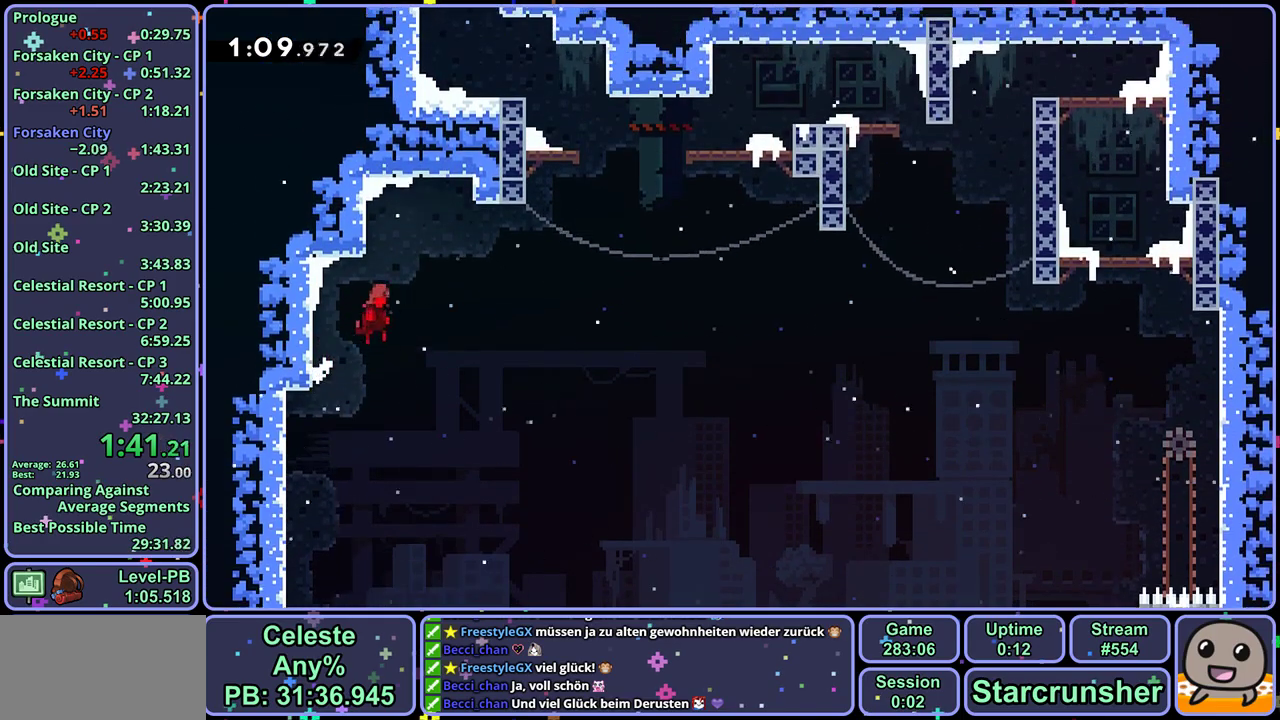
{"buttons": ["CROSS", "R1"], "left_stick": "center", "events": [[200, "CROSS", "up"], [217, "R1", "down"], [400, "CROSS", "down"], [400, "left_stick", "center"]]}
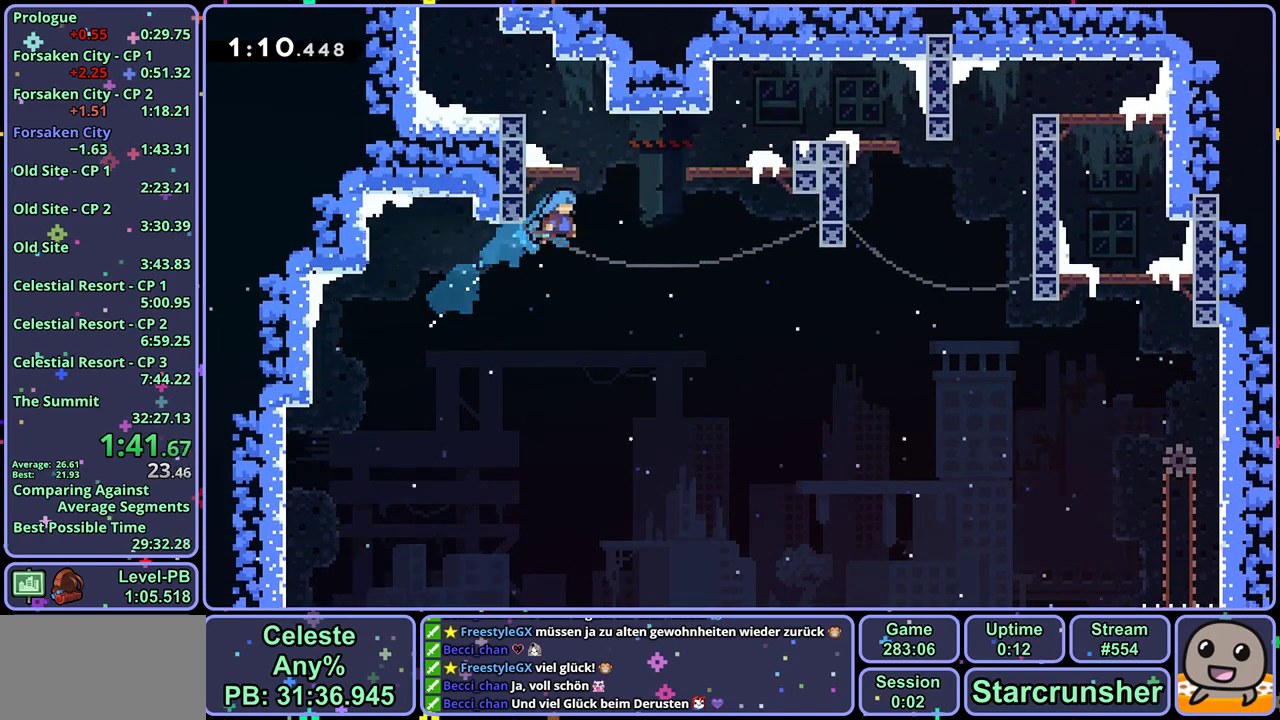
{"buttons": [], "left_stick": "down-left", "events": [[33, "left_stick", "left"], [83, "R1", "up"], [317, "CROSS", "up"], [317, "left_stick", "down-left"]]}
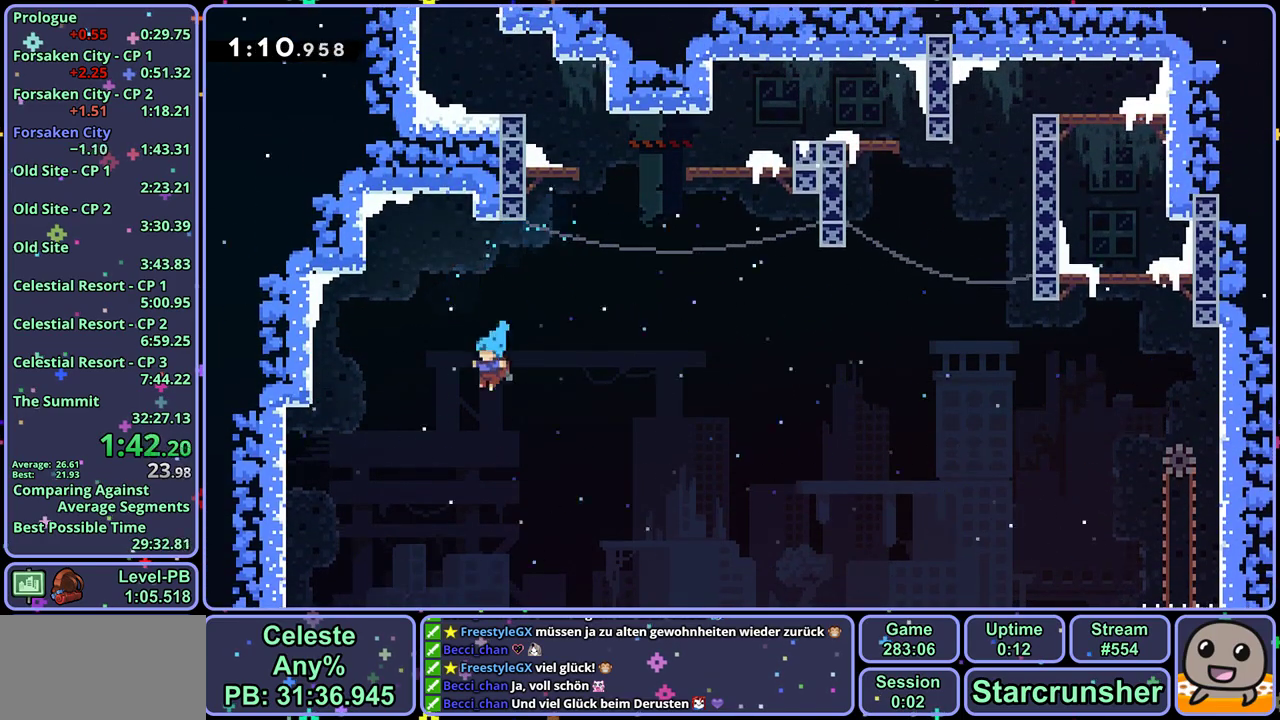
{"buttons": [], "left_stick": "down", "events": [[300, "left_stick", "down"]]}
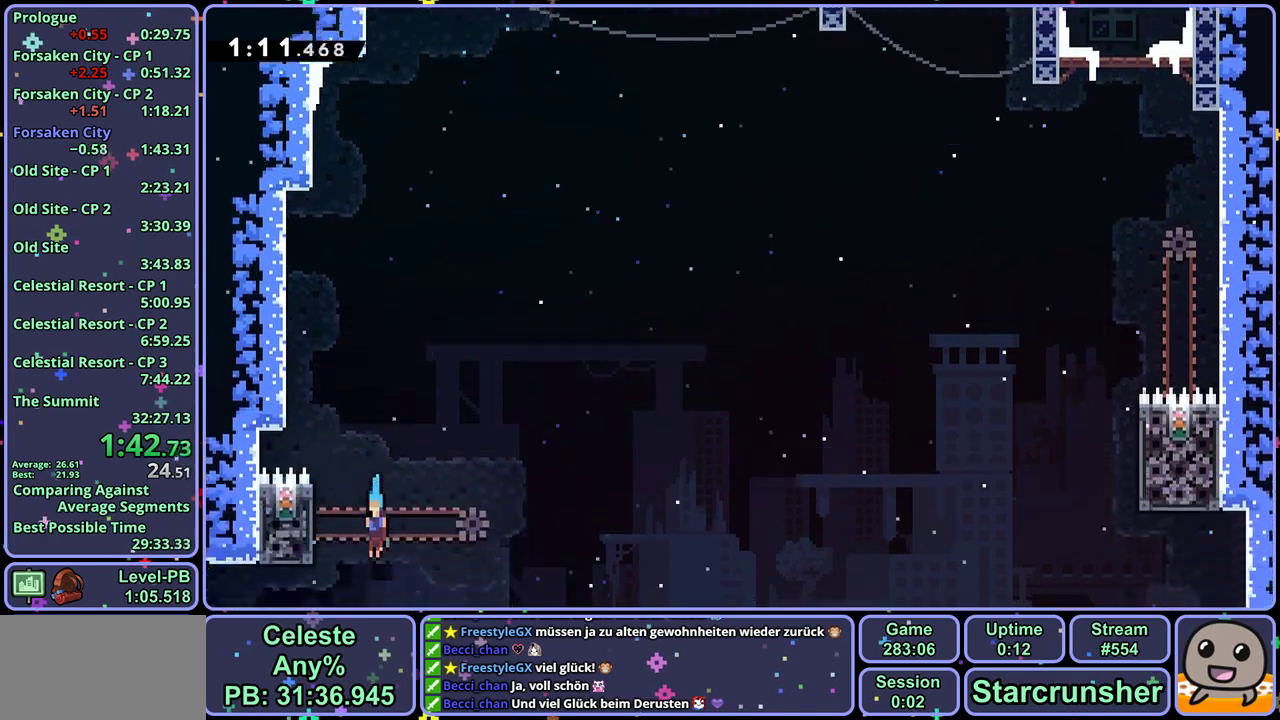
{"buttons": ["L1"], "left_stick": "left", "events": [[400, "left_stick", "left"], [483, "L1", "down"]]}
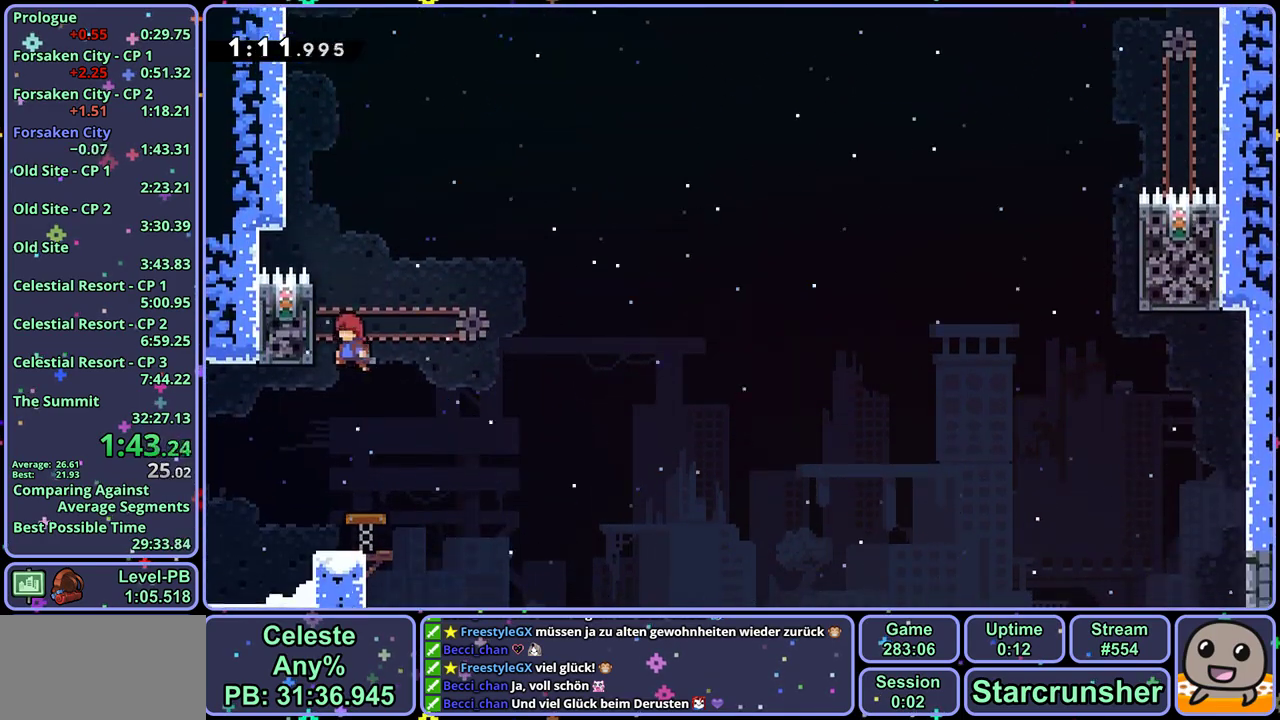
{"buttons": ["CROSS", "L1"], "left_stick": "left", "events": [[83, "CROSS", "down"], [250, "CROSS", "up"], [300, "CROSS", "down"]]}
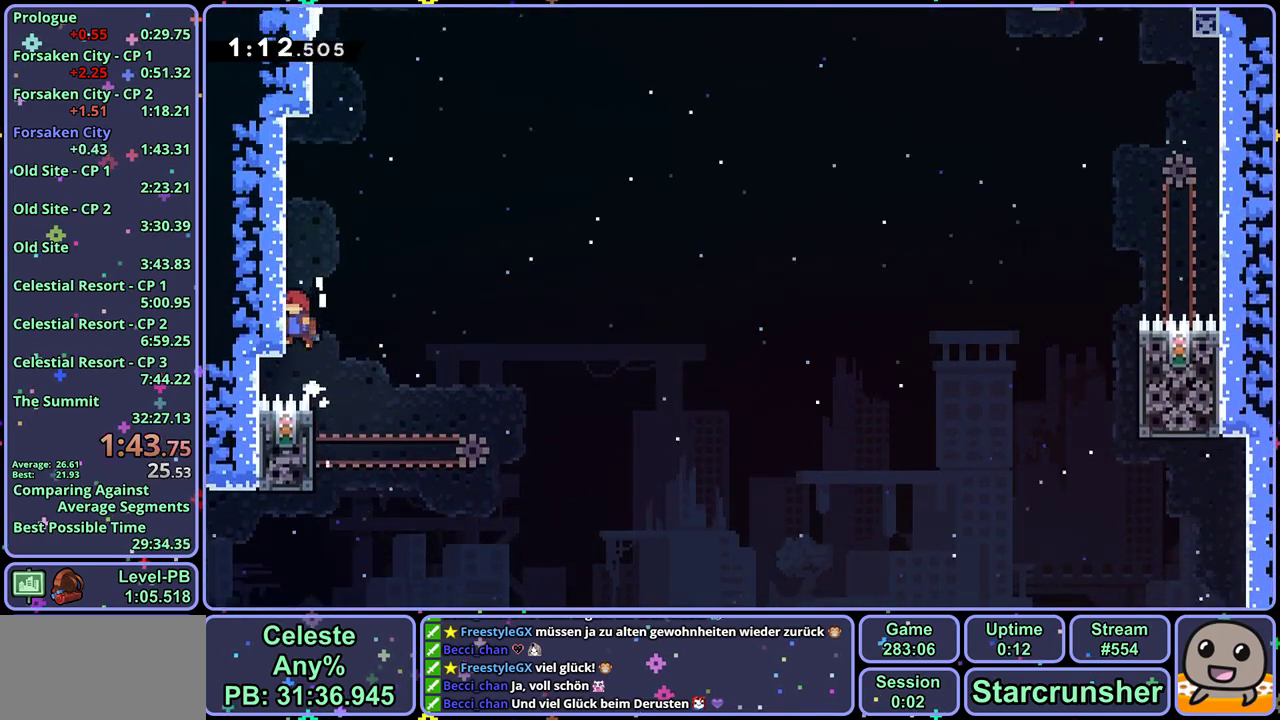
{"buttons": ["CROSS"], "left_stick": "left", "events": [[350, "CROSS", "up"], [350, "L1", "up"], [367, "left_stick", "center"], [450, "CROSS", "down"], [500, "left_stick", "left"]]}
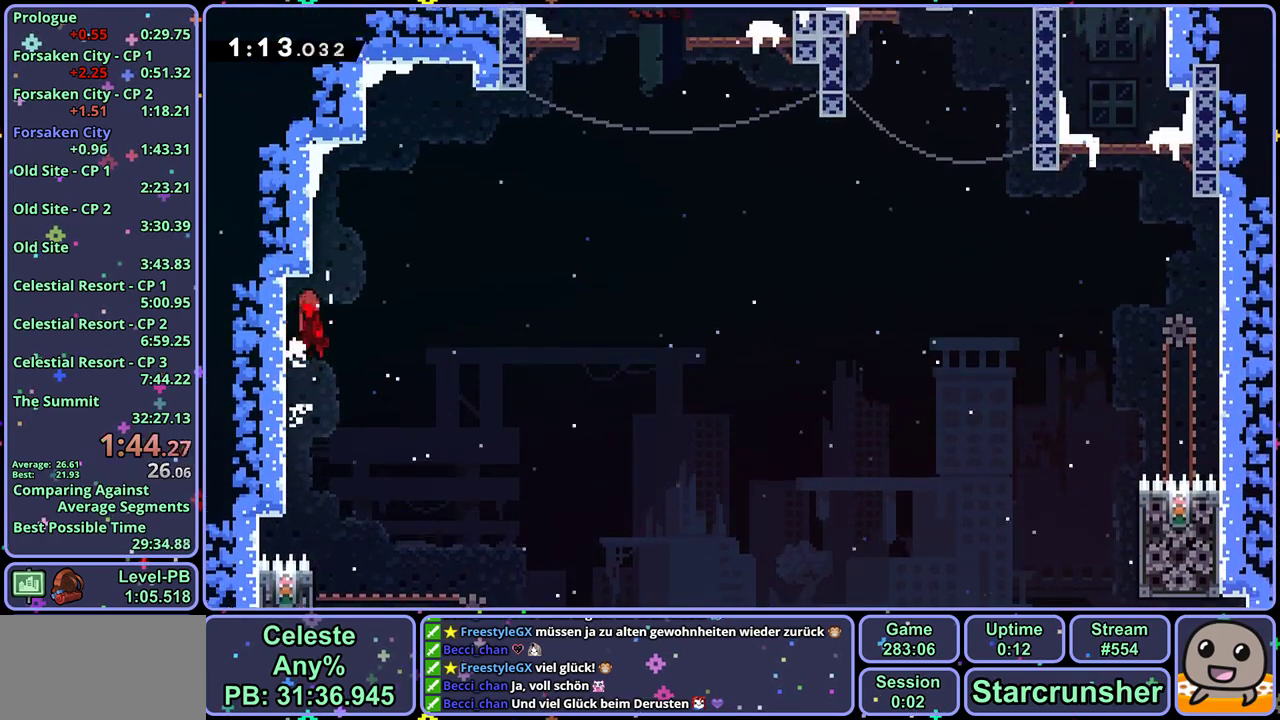
{"buttons": ["CROSS"], "left_stick": "up-right", "events": [[317, "CROSS", "up"], [367, "CROSS", "down"], [367, "left_stick", "up-right"]]}
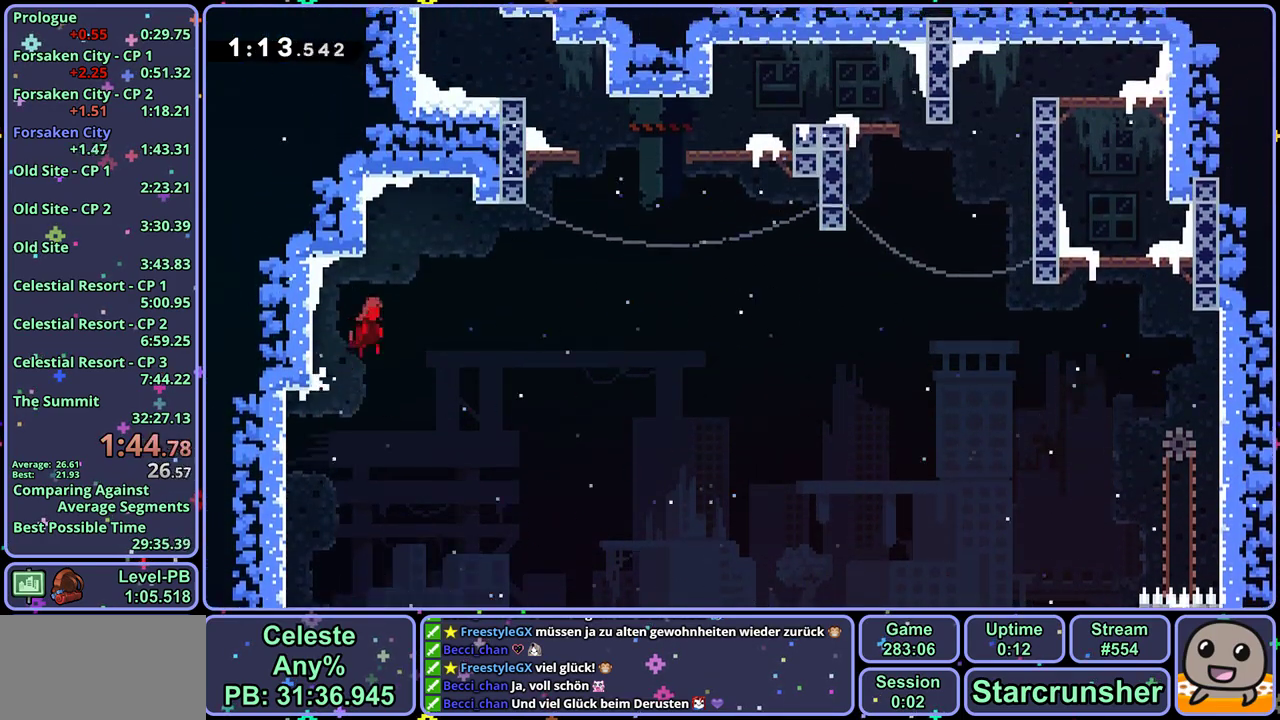
{"buttons": ["CROSS", "R1"], "left_stick": "center", "events": [[183, "CROSS", "up"], [183, "R1", "down"], [383, "CROSS", "down"], [383, "left_stick", "center"]]}
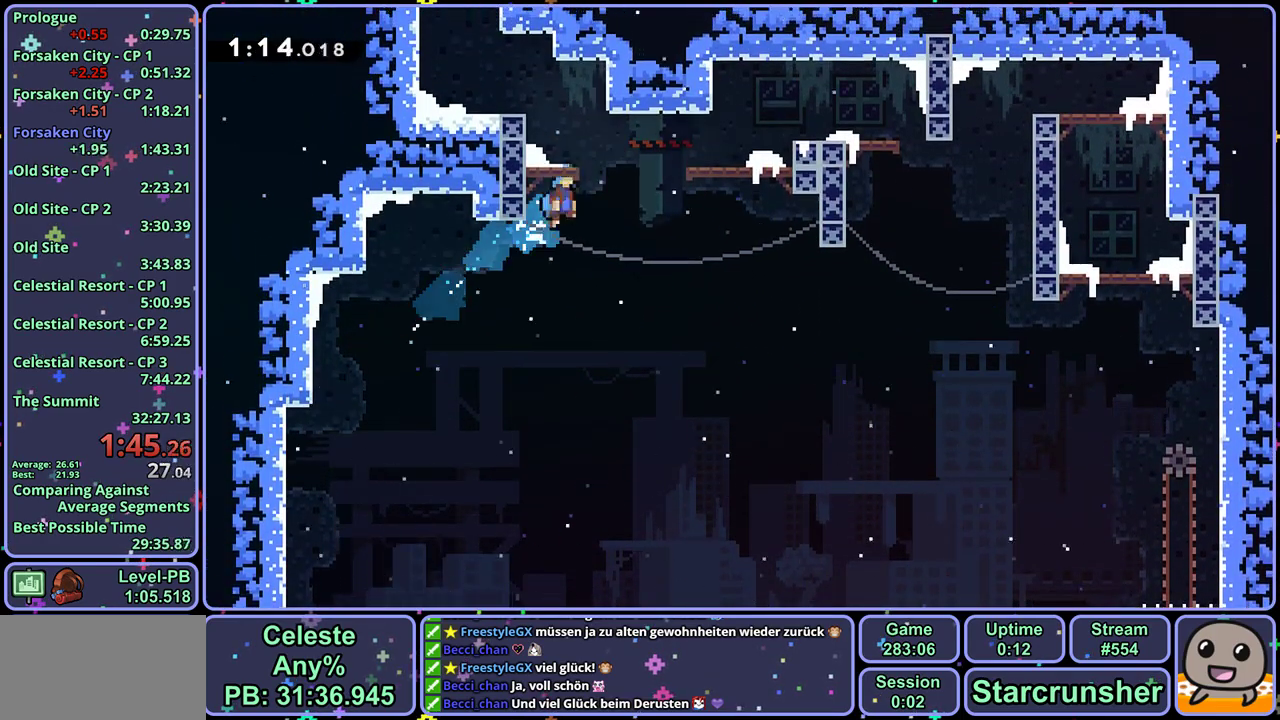
{"buttons": ["R1"], "left_stick": "up", "events": [[33, "R1", "up"], [50, "left_stick", "left"], [233, "CROSS", "up"], [383, "left_stick", "center"], [467, "left_stick", "up"], [483, "R1", "down"]]}
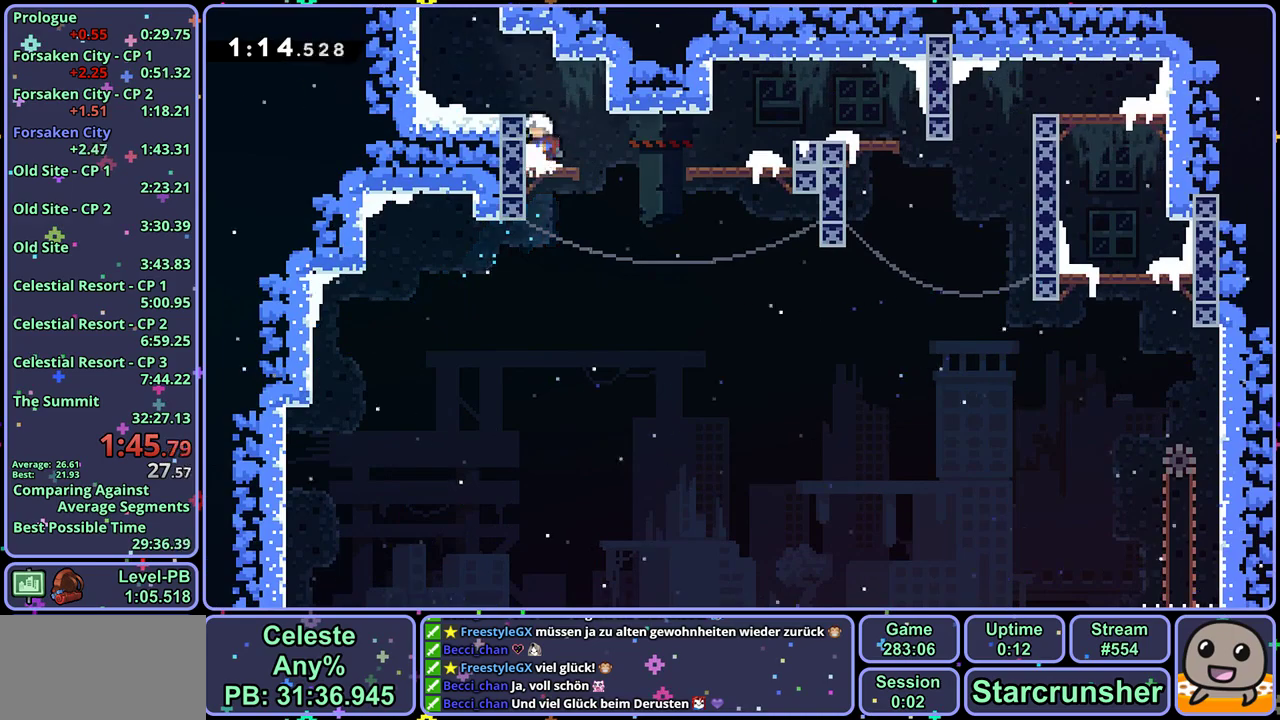
{"buttons": ["CROSS"], "left_stick": "center", "events": [[167, "CROSS", "down"], [367, "R1", "up"], [450, "left_stick", "center"]]}